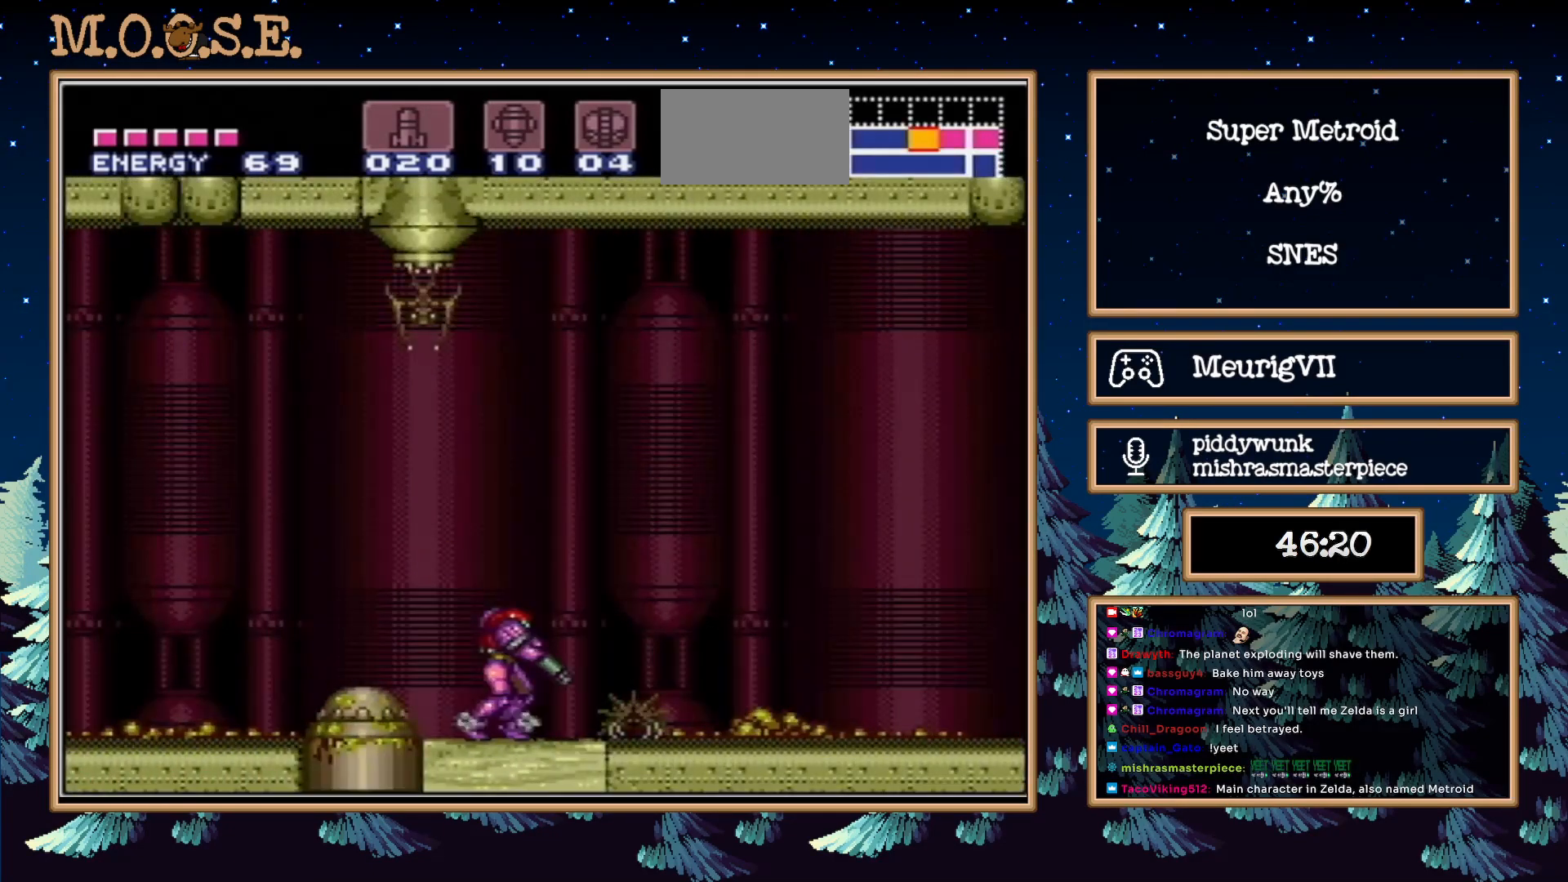
Gameplay with a controller (Nintendo layout); each line is a JSON object with the inputs held at the frame after it (dt_ms = milliseconds from this image to that frame). "events" lists button and stick changes between this image and that frame as [ms after this image, input, new state], when the widget could be followed in between. Not read: L3 R3.
{"dt_ms": 500, "buttons": [], "events": [[33, "DPAD_LEFT", "down"], [283, "DPAD_UP", "down"], [300, "DPAD_LEFT", "up"], [383, "X", "down"], [450, "DPAD_UP", "up"], [450, "X", "up"]]}
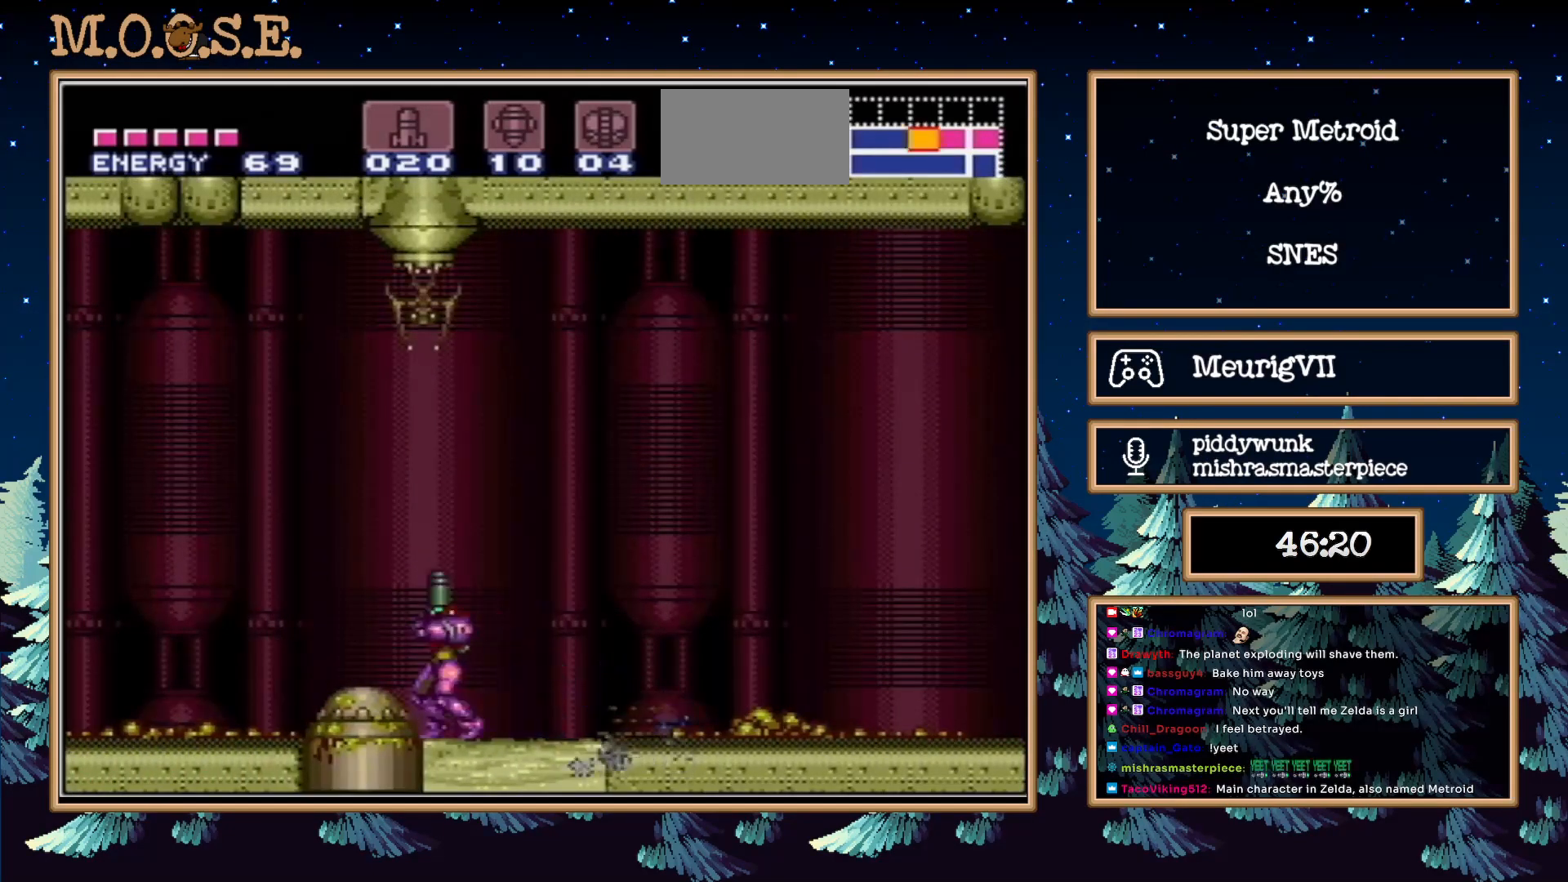
{"dt_ms": 500, "buttons": [], "events": [[67, "A", "down"], [167, "A", "up"], [167, "DPAD_LEFT", "down"], [300, "DPAD_LEFT", "up"]]}
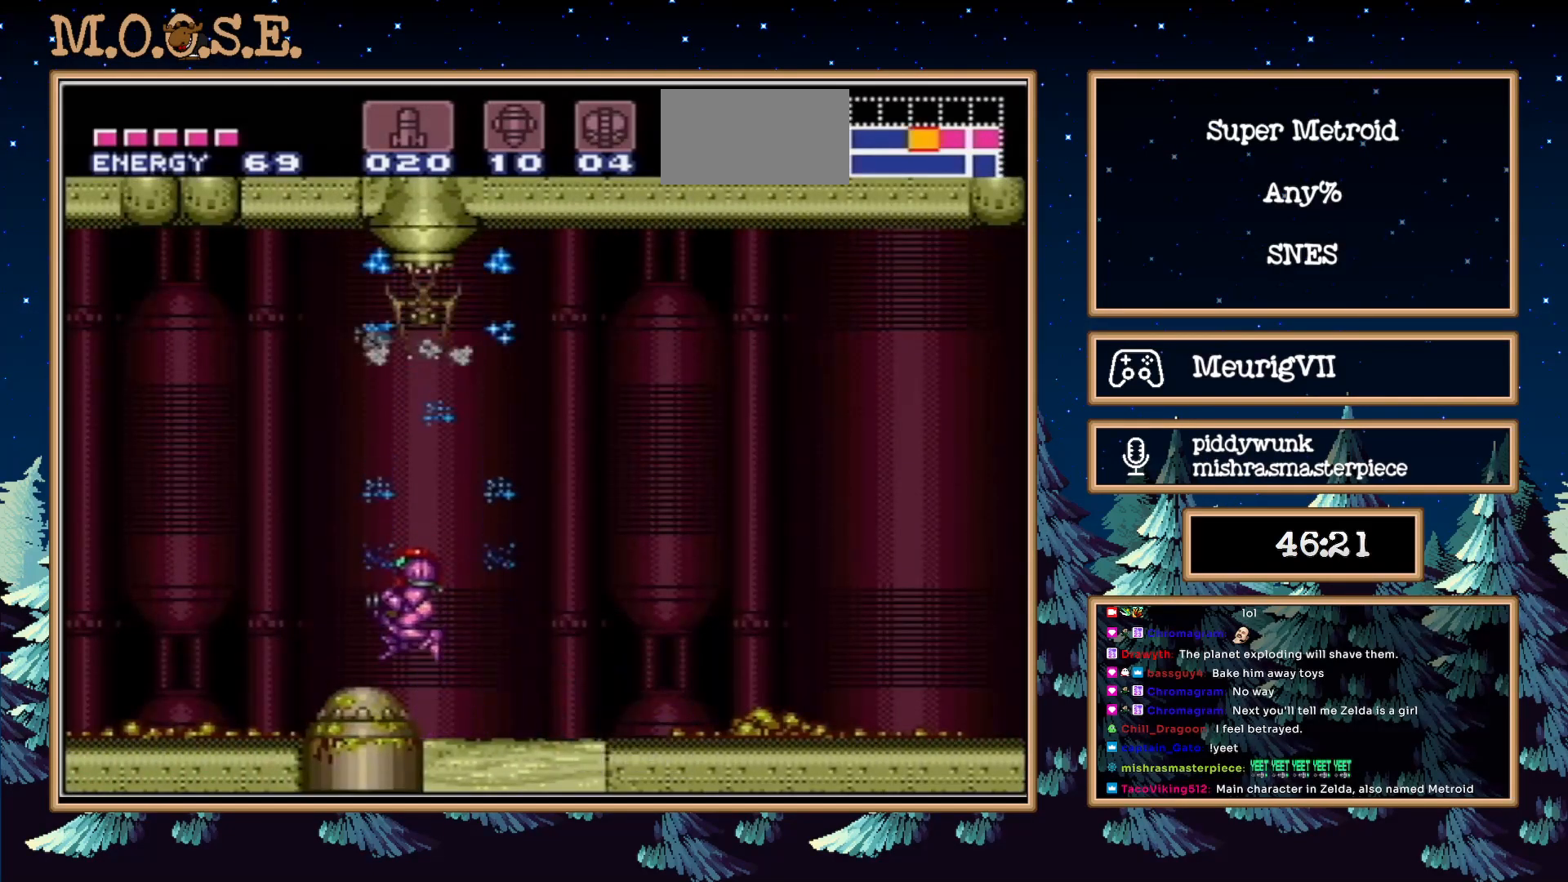
{"dt_ms": 500, "buttons": [], "events": [[167, "DPAD_DOWN", "down"], [267, "DPAD_DOWN", "up"]]}
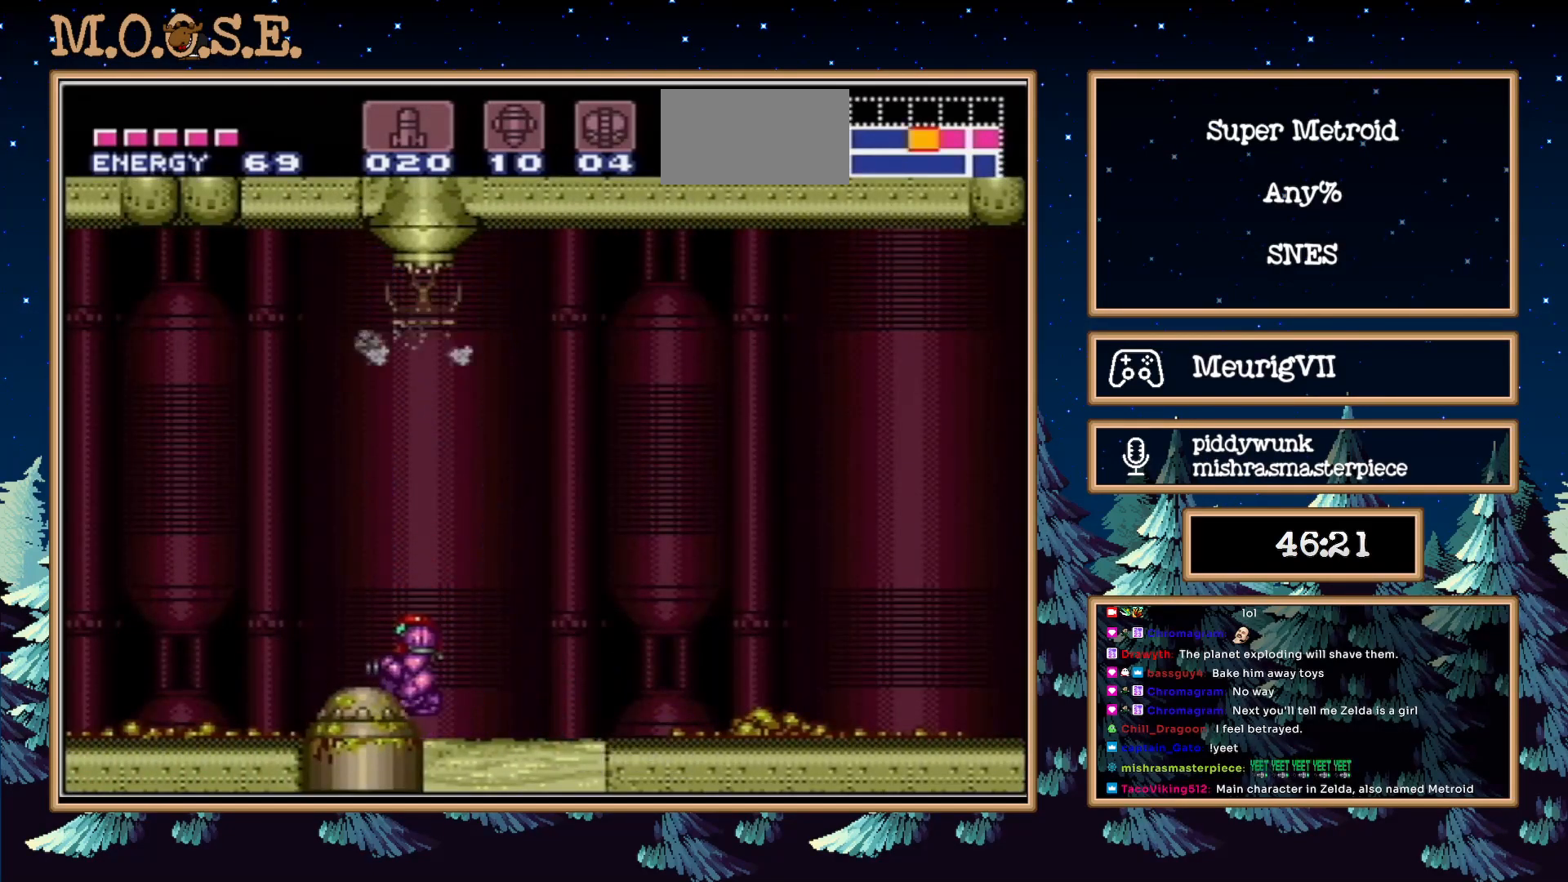
{"dt_ms": 500, "buttons": ["DPAD_RIGHT"], "events": [[17, "DPAD_LEFT", "down"], [133, "DPAD_LEFT", "up"], [433, "DPAD_RIGHT", "down"]]}
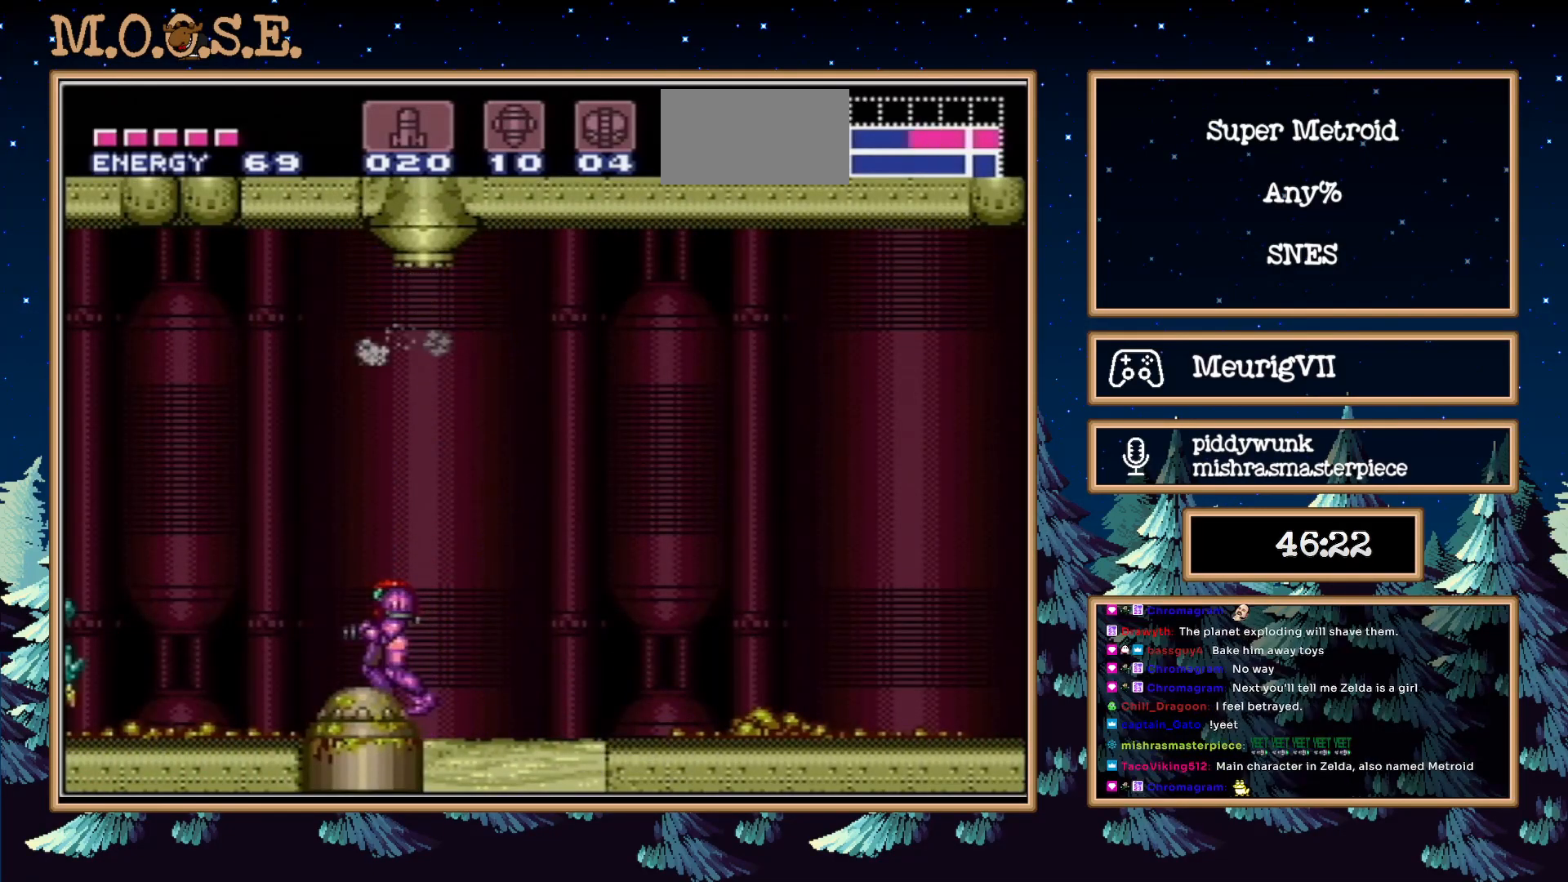
{"dt_ms": 500, "buttons": [], "events": [[100, "DPAD_RIGHT", "up"], [233, "DPAD_LEFT", "down"], [300, "DPAD_LEFT", "up"]]}
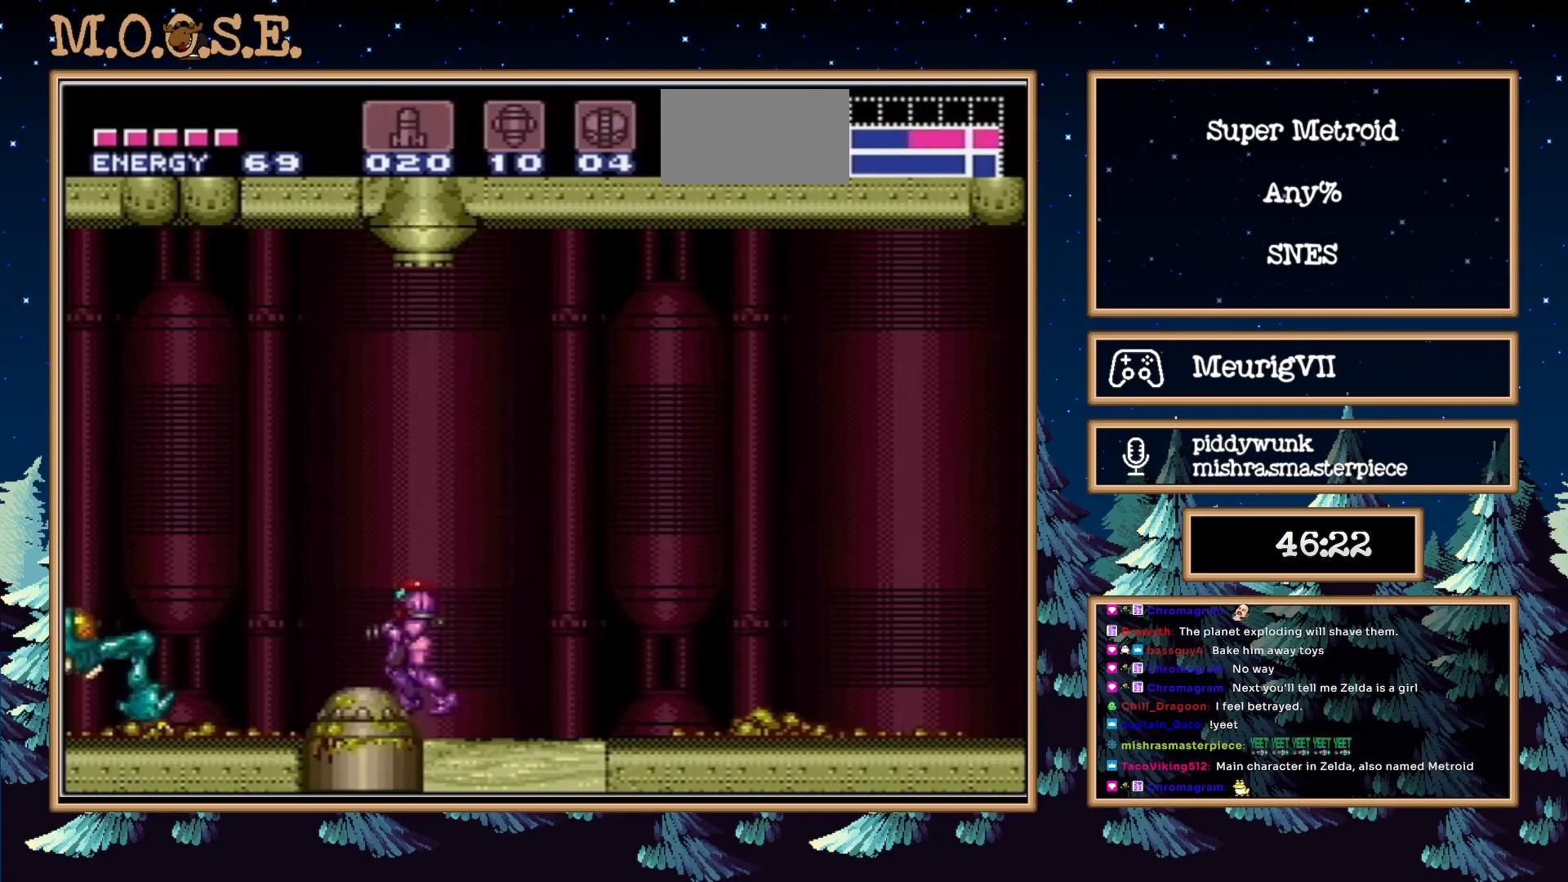
{"dt_ms": 500, "buttons": ["DPAD_RIGHT"], "events": [[17, "DPAD_LEFT", "down"], [50, "DPAD_LEFT", "up"], [433, "DPAD_RIGHT", "down"]]}
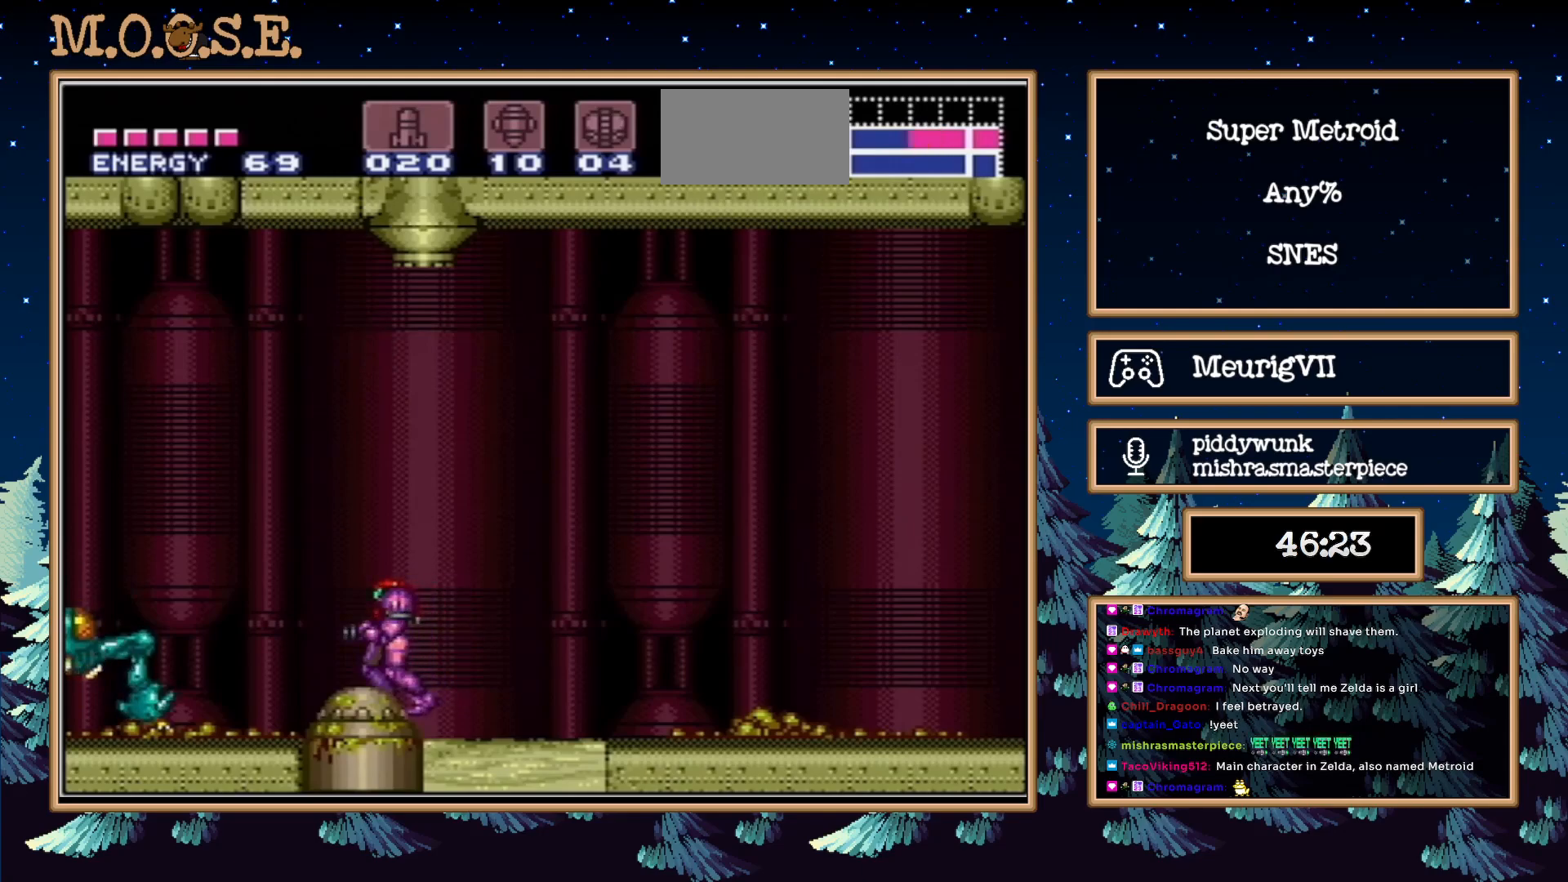
{"dt_ms": 500, "buttons": [], "events": [[67, "DPAD_RIGHT", "up"], [267, "DPAD_LEFT", "down"], [300, "DPAD_LEFT", "up"]]}
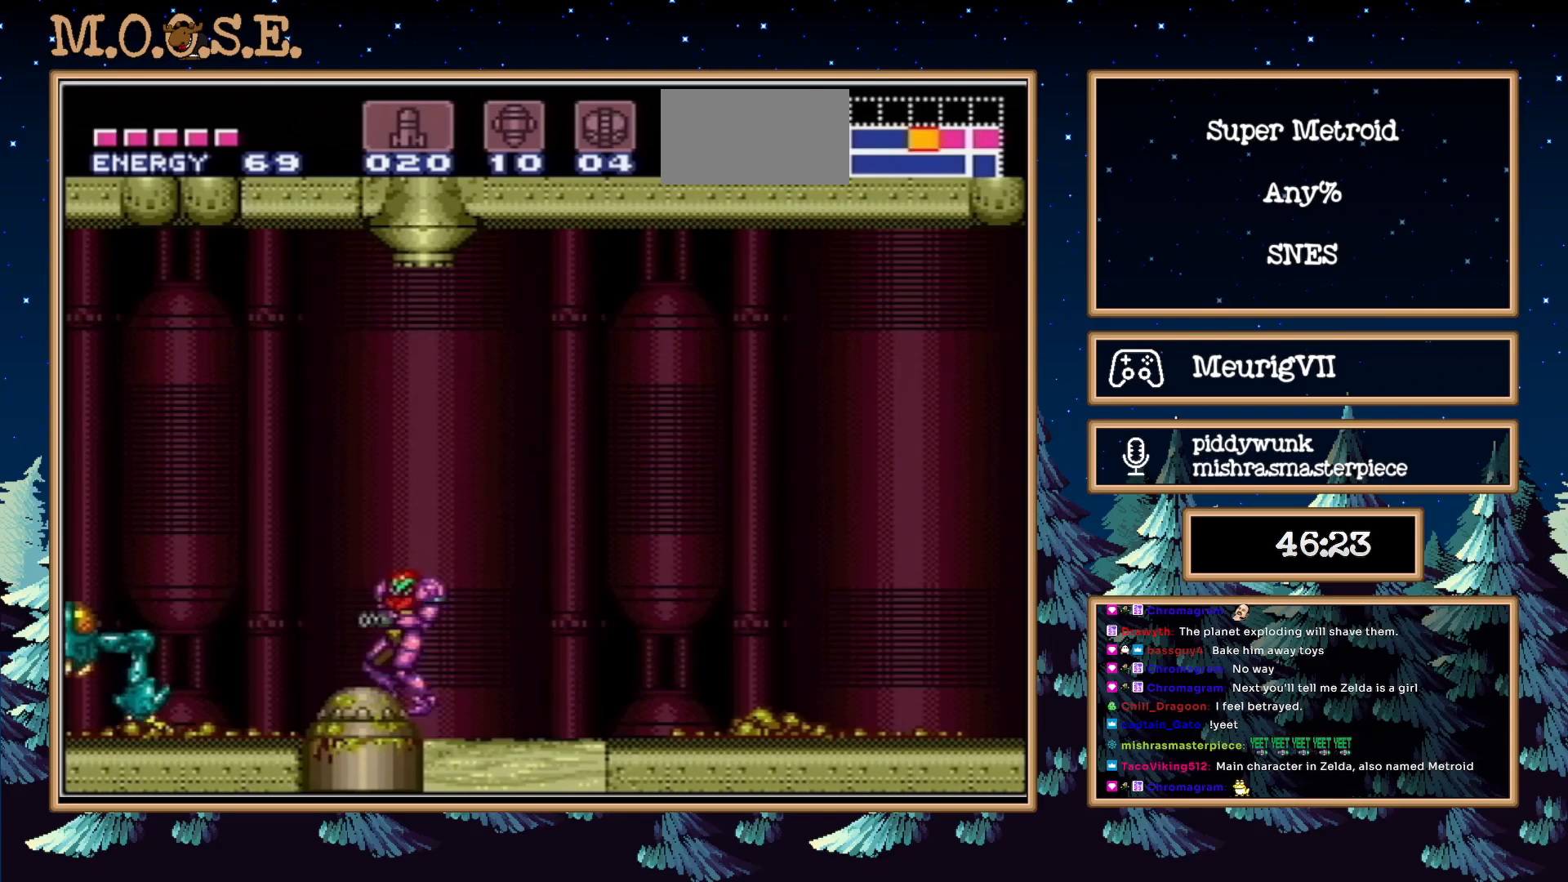
{"dt_ms": 500, "buttons": ["X", "DPAD_RIGHT"], "events": [[83, "DPAD_DOWN", "down"], [133, "DPAD_DOWN", "up"], [300, "X", "down"], [400, "DPAD_RIGHT", "down"]]}
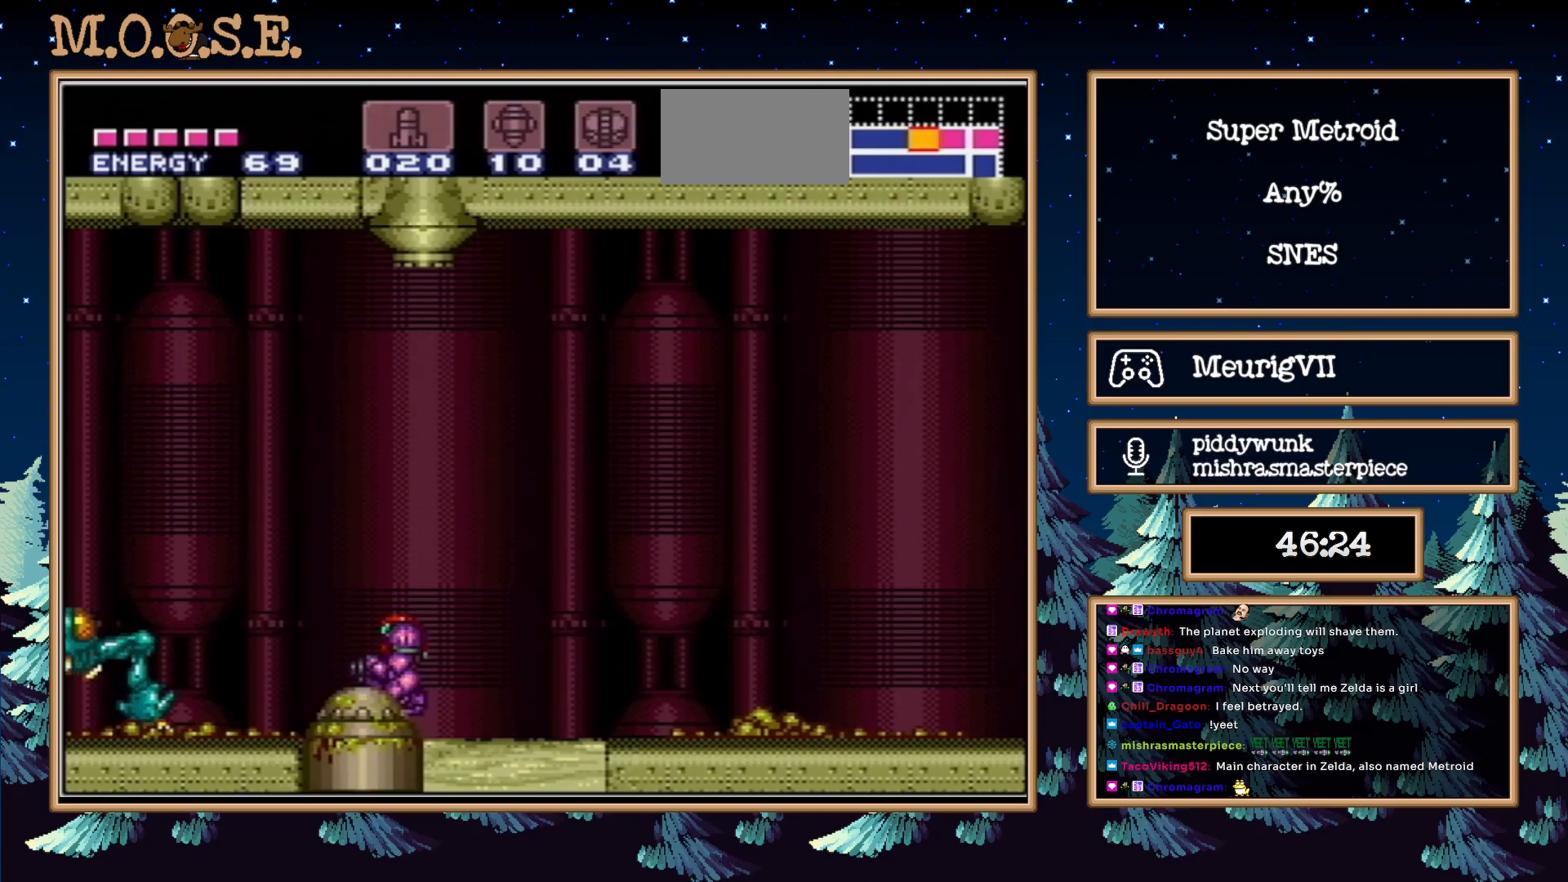
{"dt_ms": 500, "buttons": [], "events": [[50, "DPAD_RIGHT", "up"], [383, "X", "up"]]}
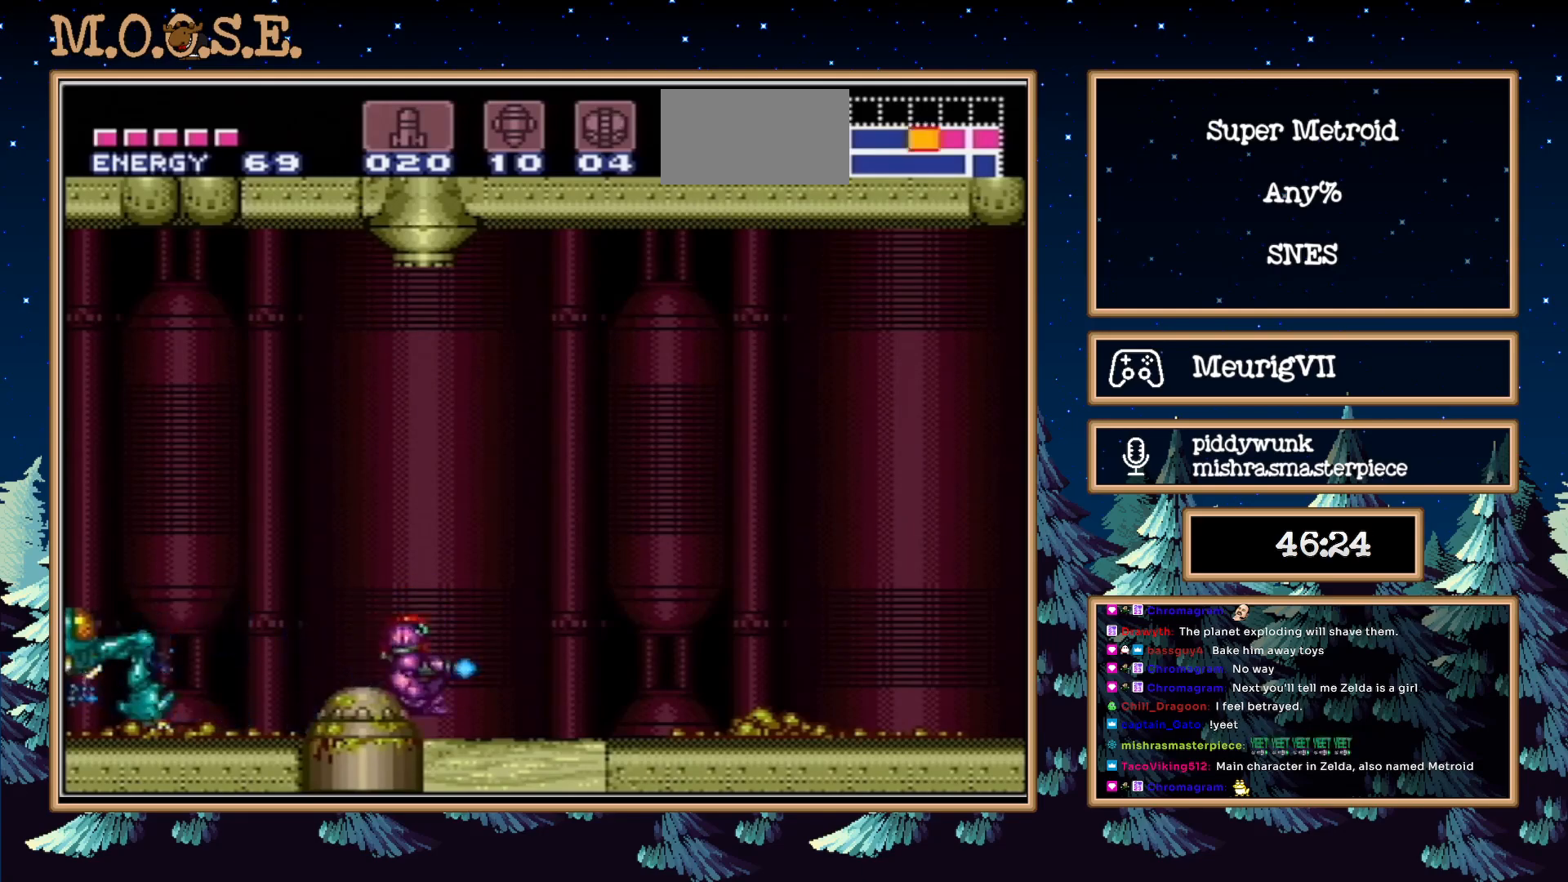
{"dt_ms": 1000, "buttons": []}
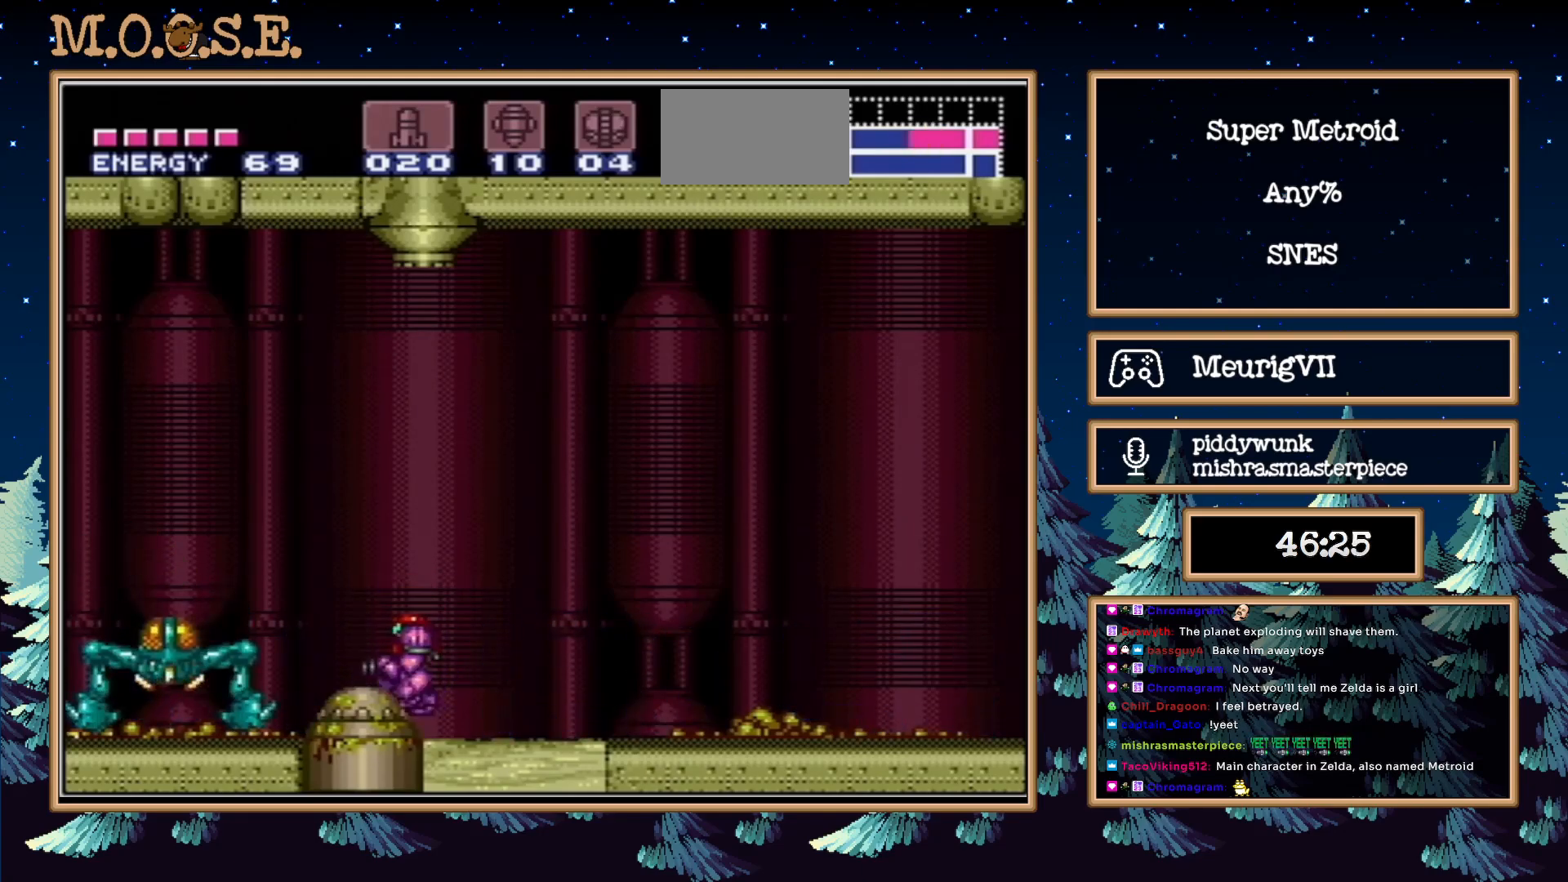
{"dt_ms": 500, "buttons": ["B"], "events": [[167, "B", "down"]]}
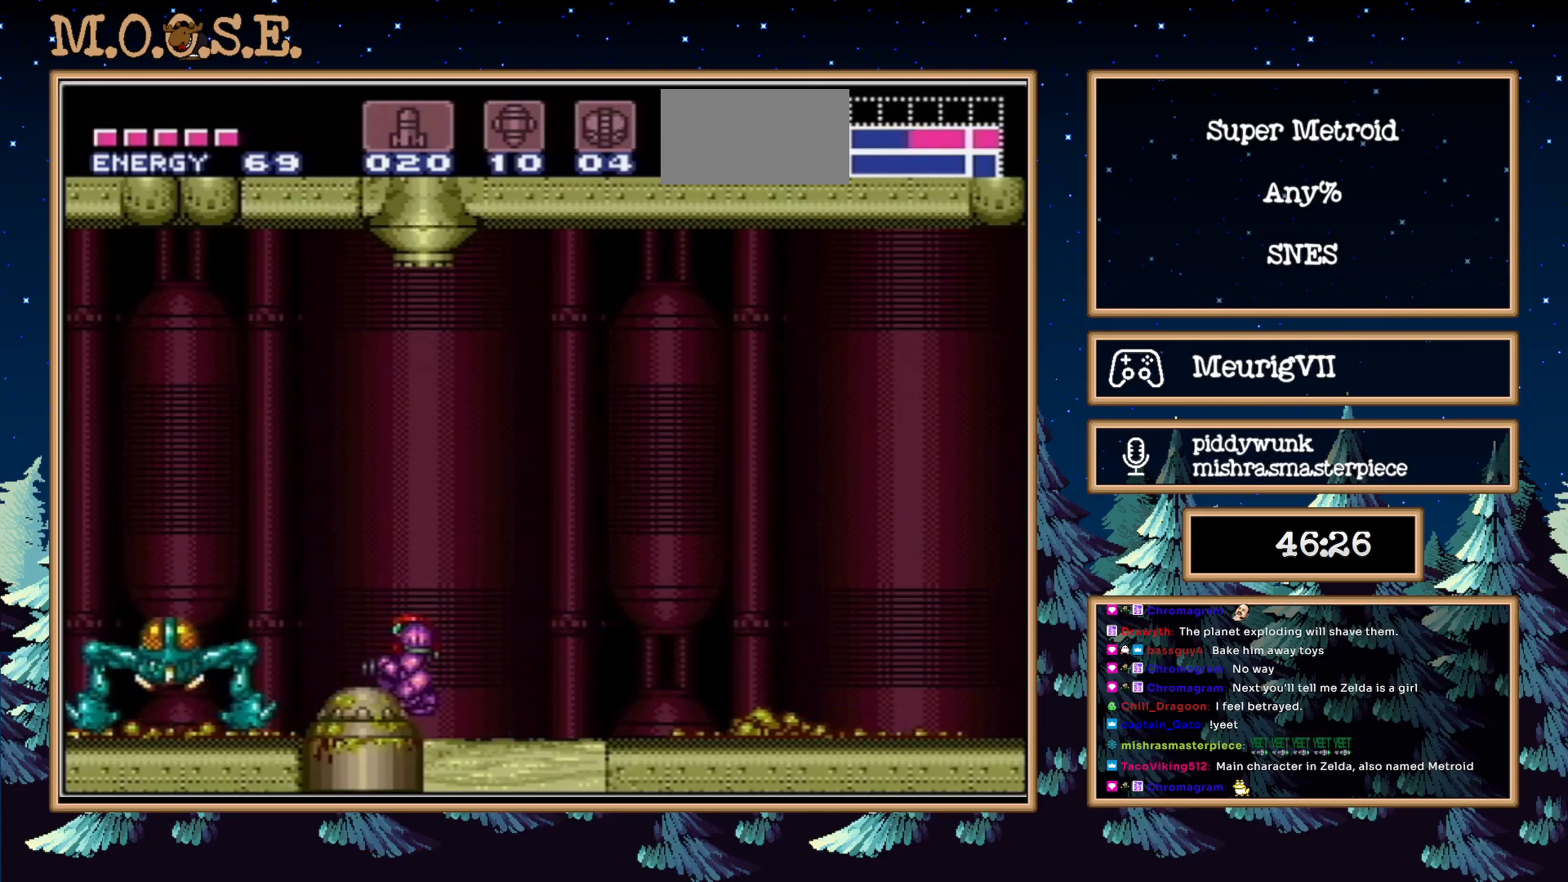
{"dt_ms": 500, "buttons": ["B"], "events": []}
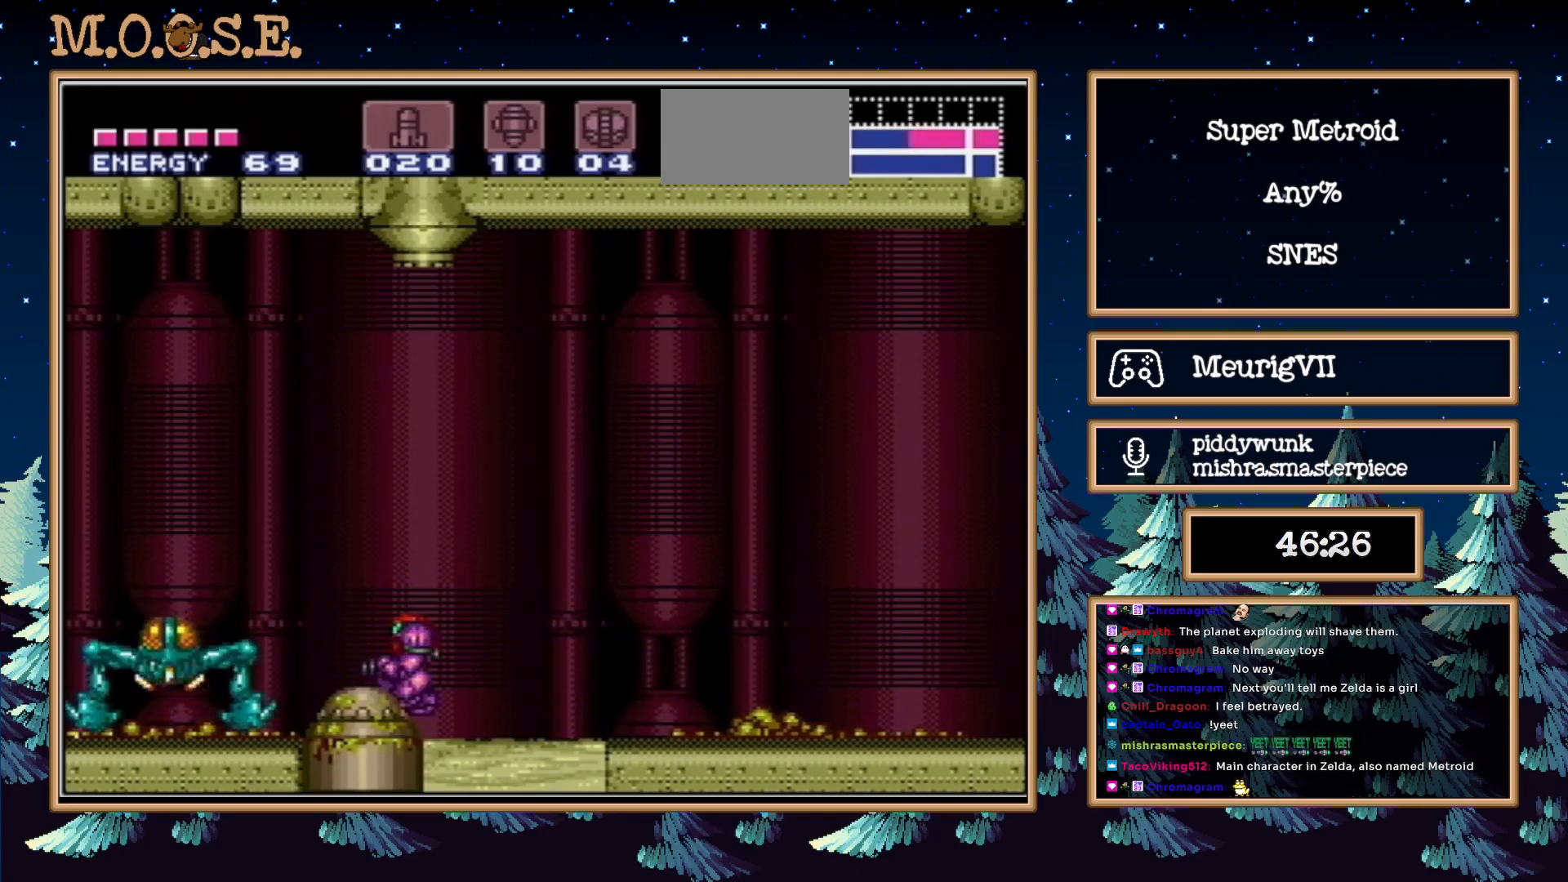
{"dt_ms": 500, "buttons": ["B"], "events": []}
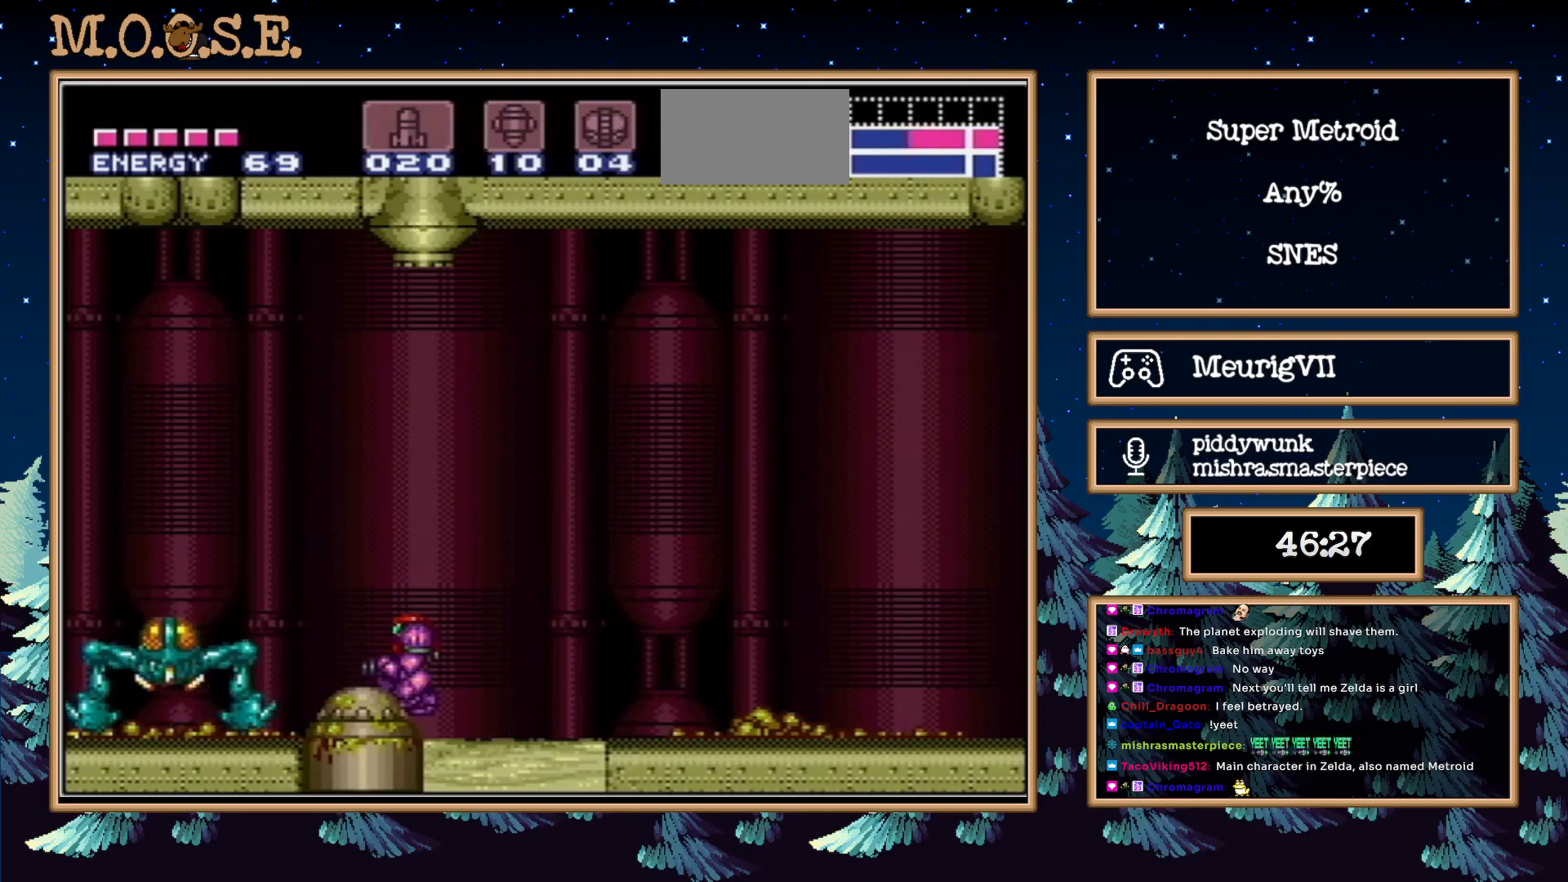
{"dt_ms": 500, "buttons": ["B"], "events": []}
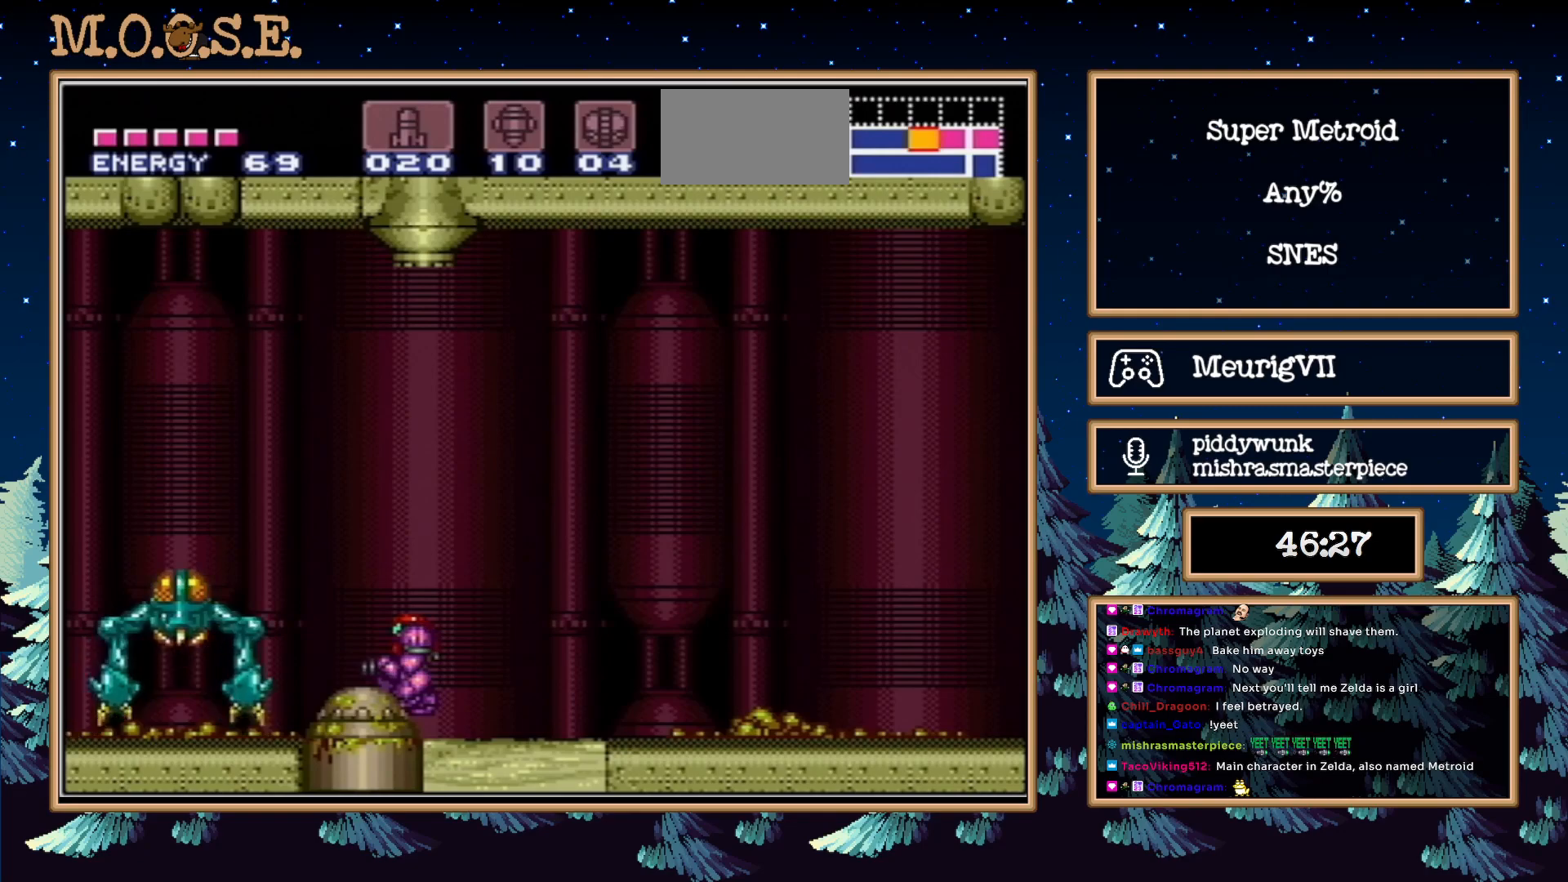
{"dt_ms": 500, "buttons": ["B", "DPAD_LEFT"], "events": [[300, "DPAD_UP", "down"], [400, "DPAD_LEFT", "down"], [400, "DPAD_UP", "up"]]}
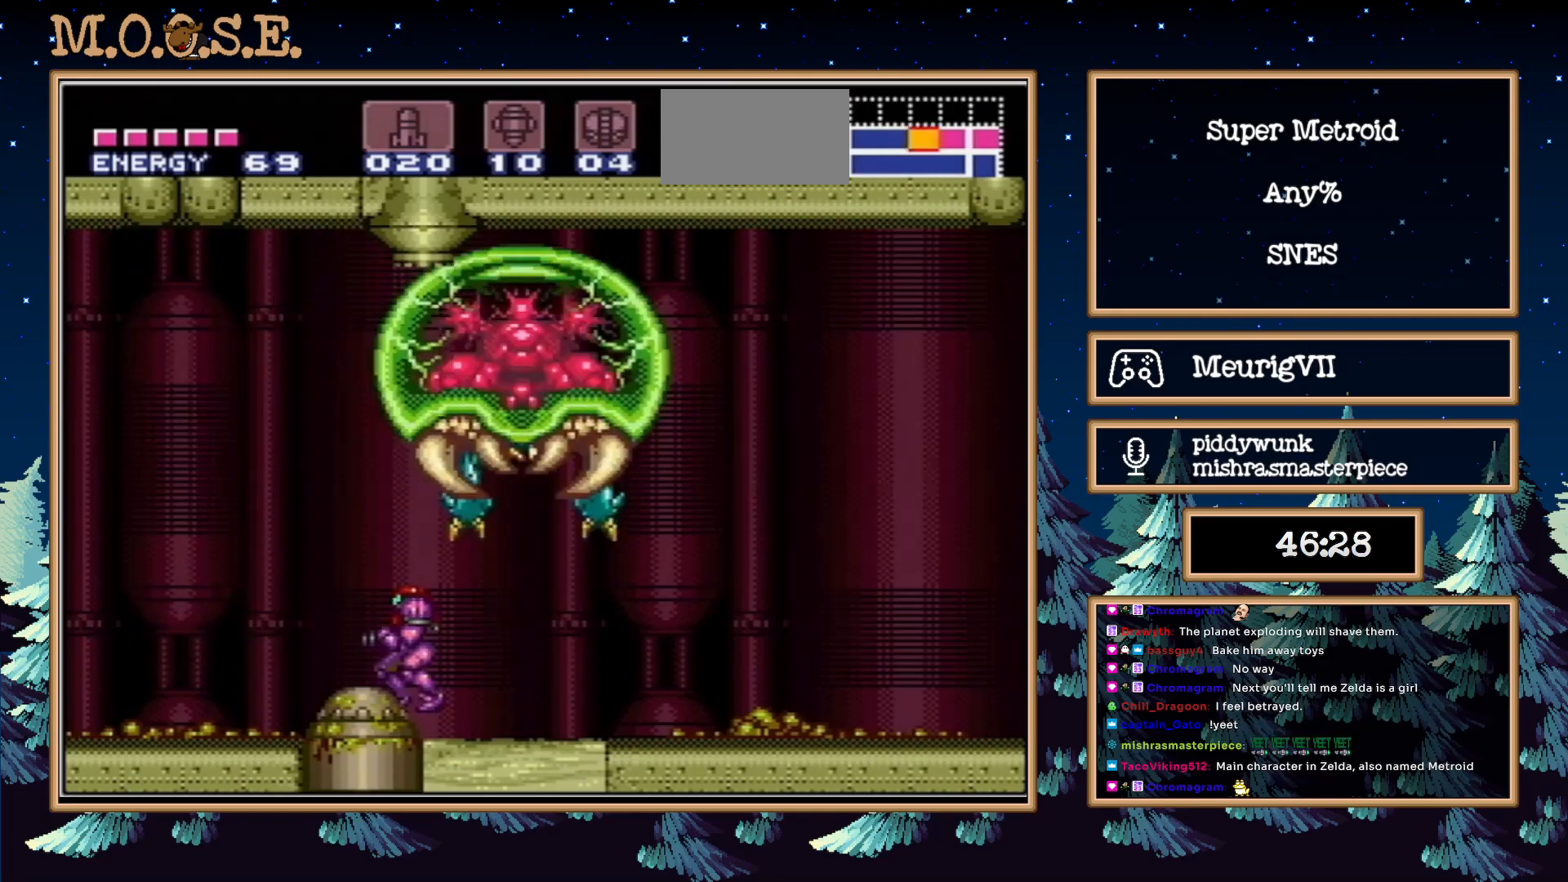
{"dt_ms": 500, "buttons": ["B", "X", "DPAD_LEFT"], "events": [[133, "X", "down"]]}
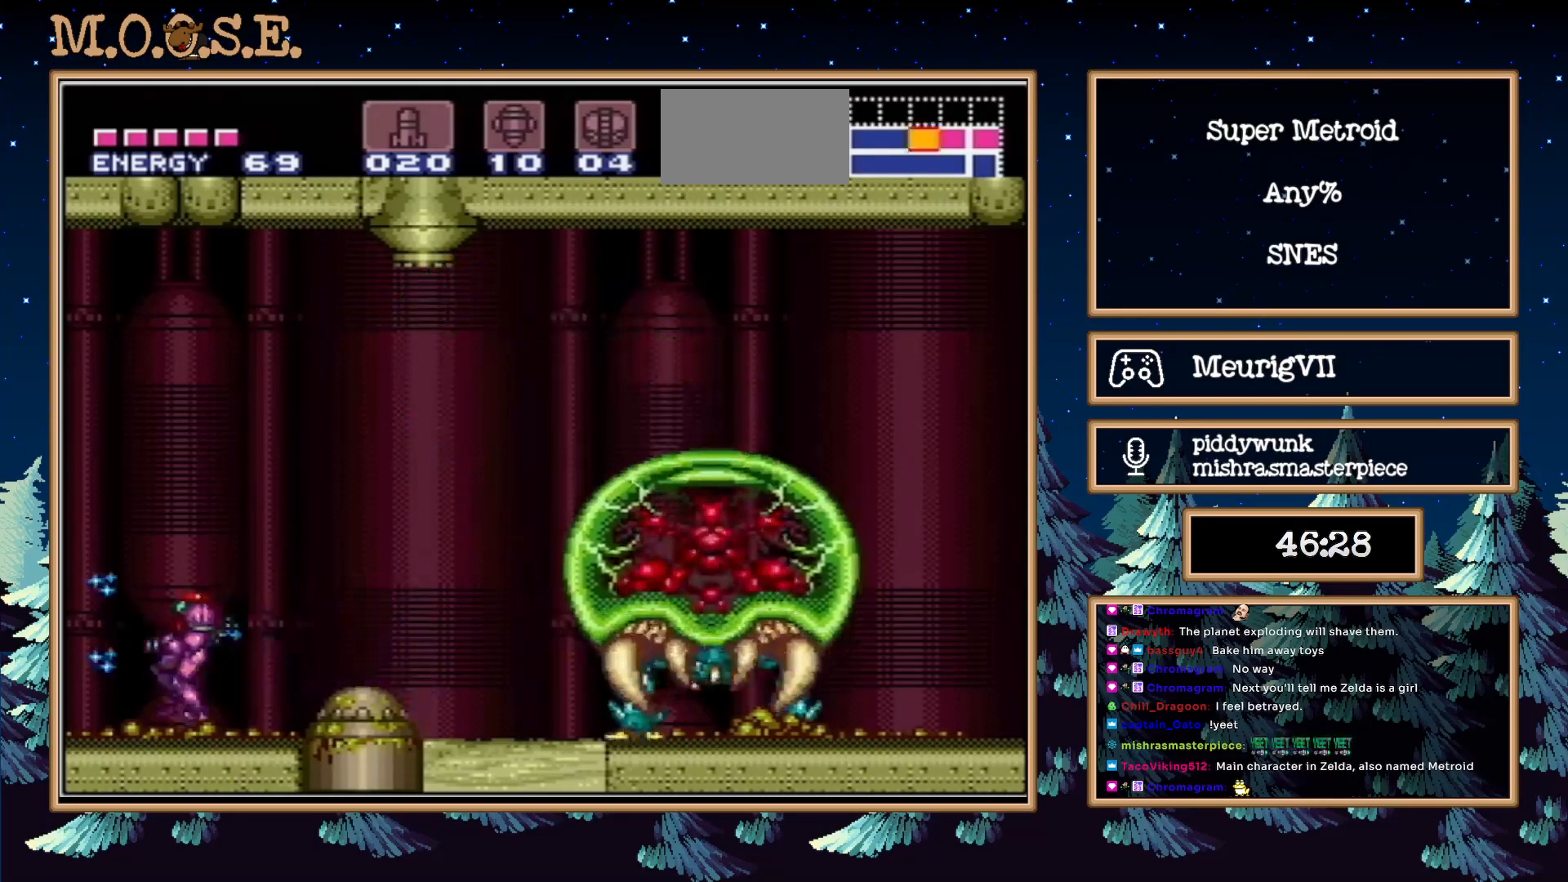
{"dt_ms": 500, "buttons": ["B", "X"], "events": [[300, "DPAD_LEFT", "up"]]}
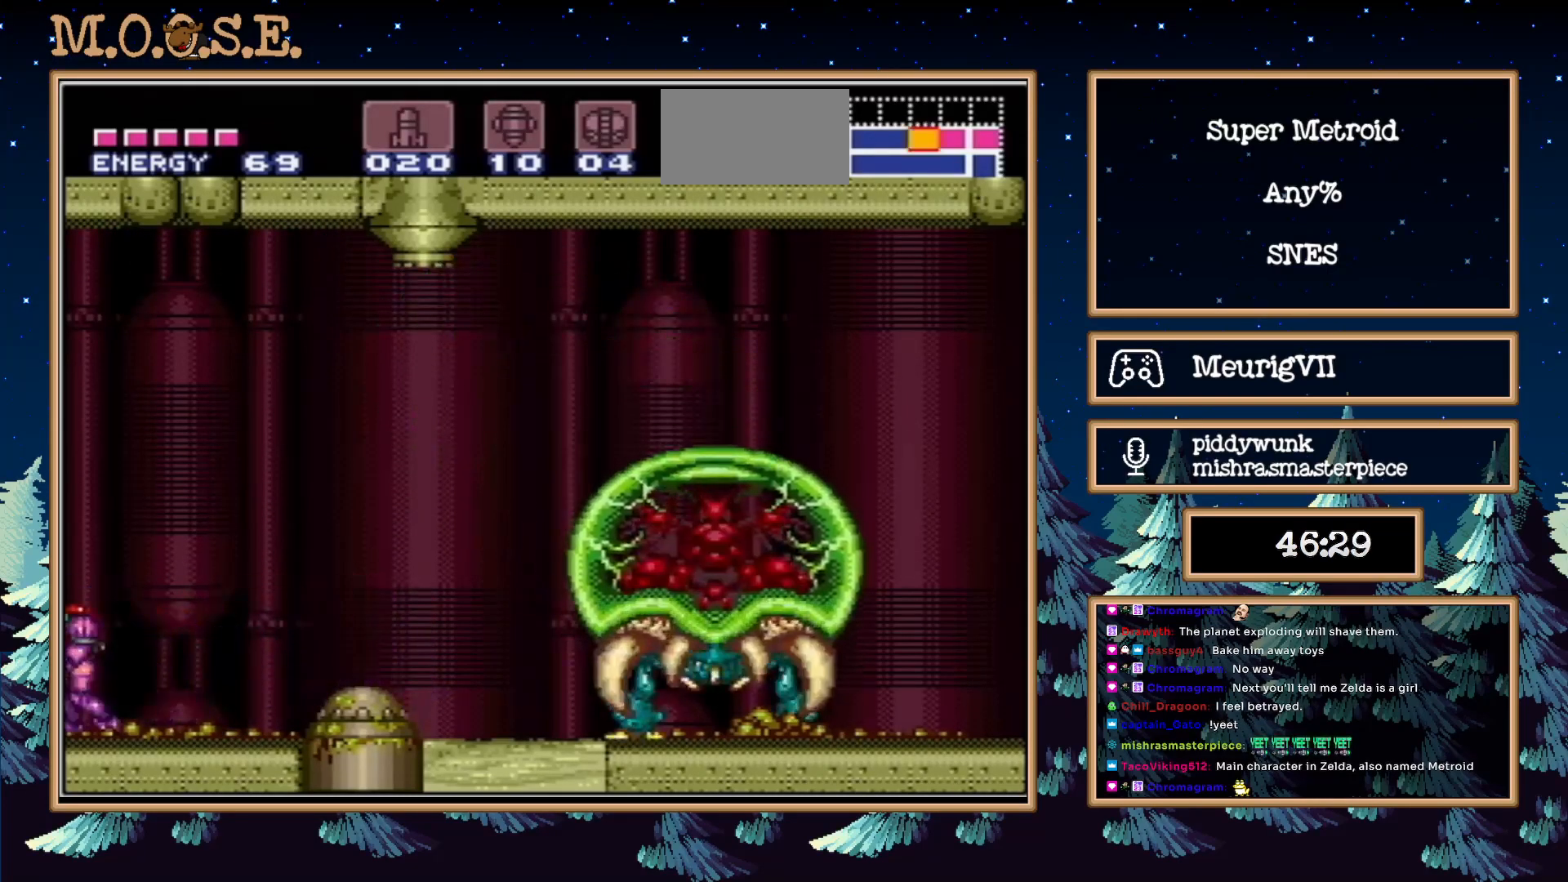
{"dt_ms": 500, "buttons": ["B", "X"], "events": []}
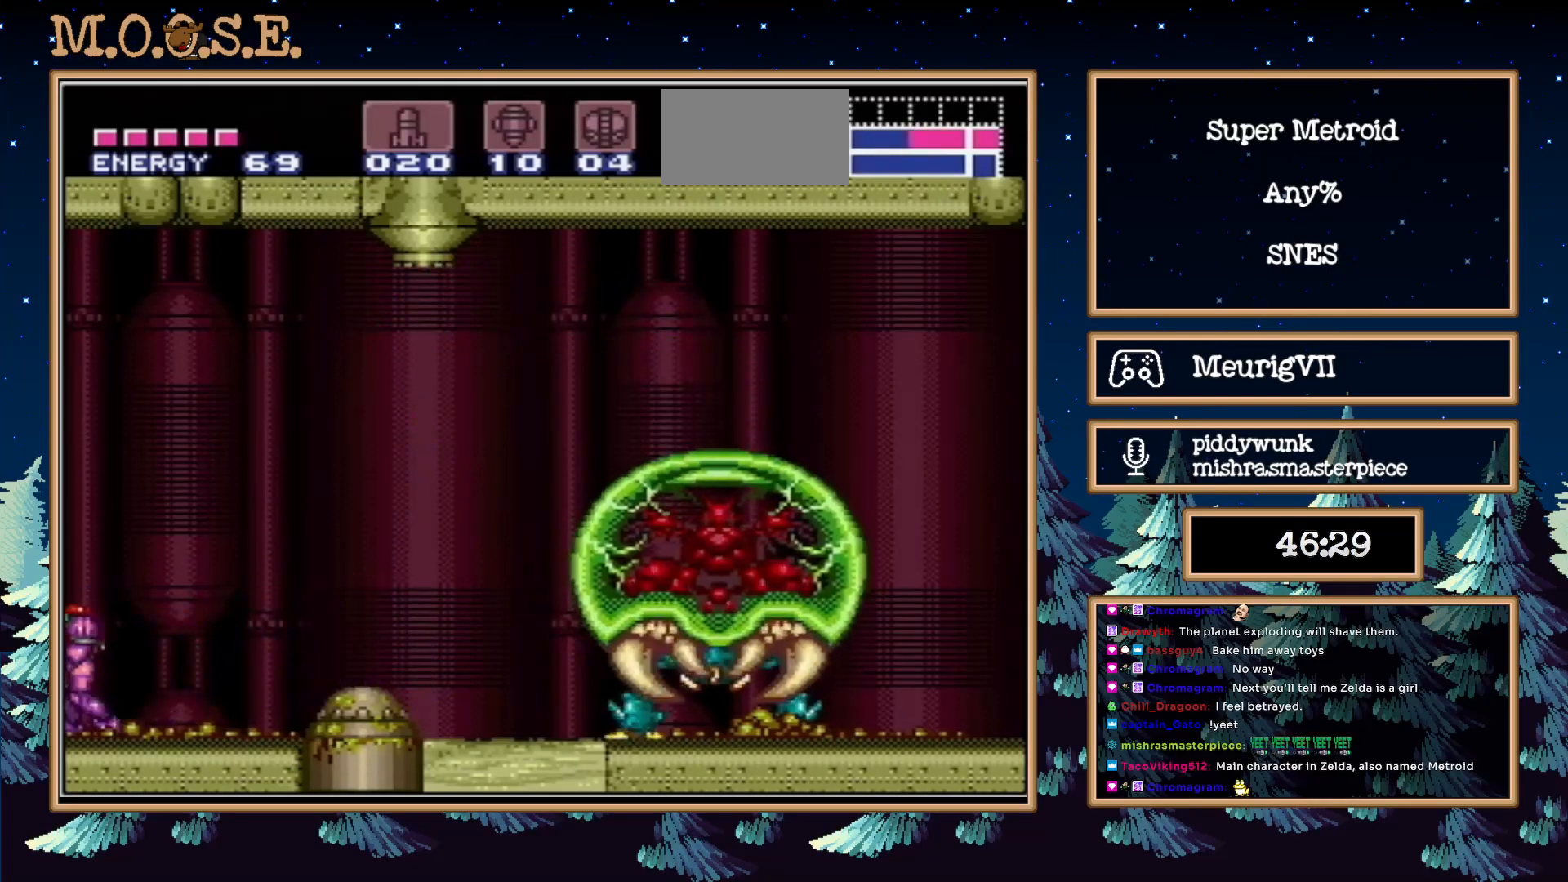
{"dt_ms": 500, "buttons": ["B", "X"], "events": []}
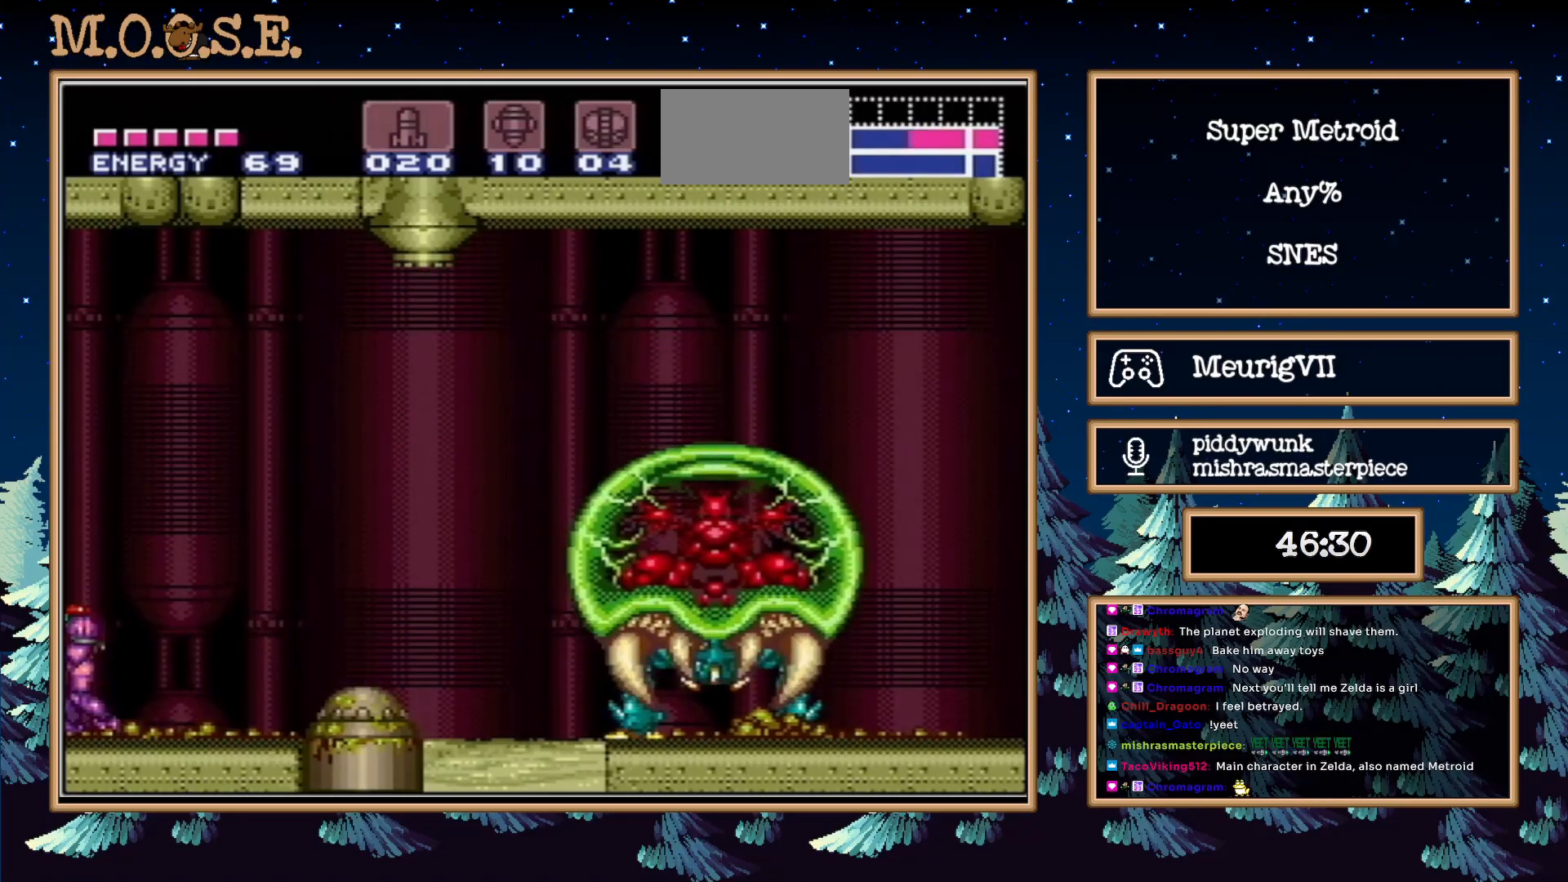
{"dt_ms": 500, "buttons": ["B", "X"], "events": []}
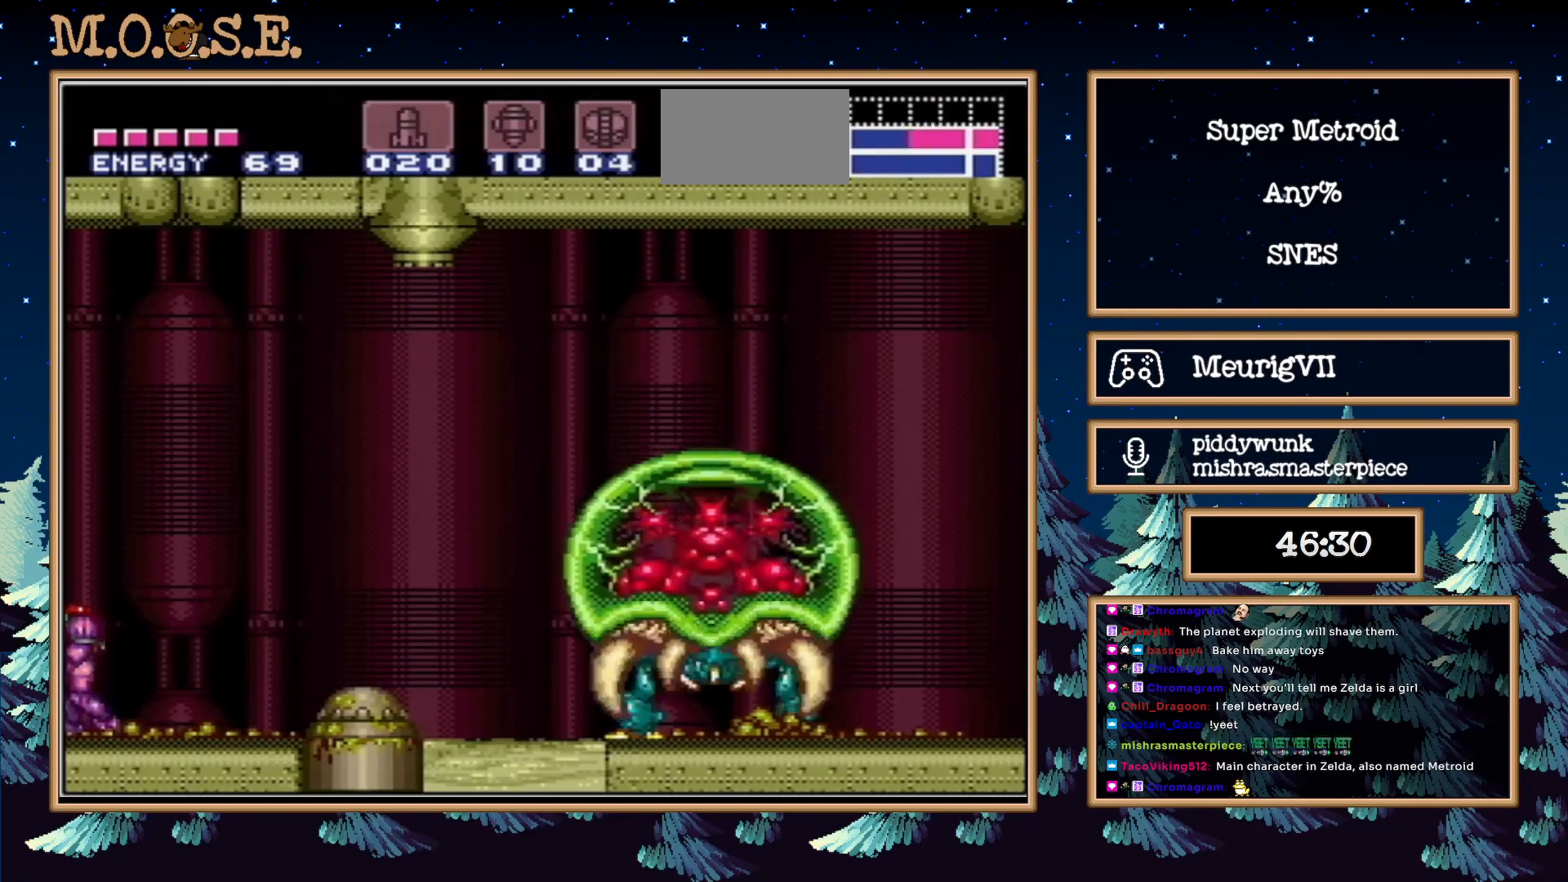
{"dt_ms": 500, "buttons": ["B", "X"], "events": []}
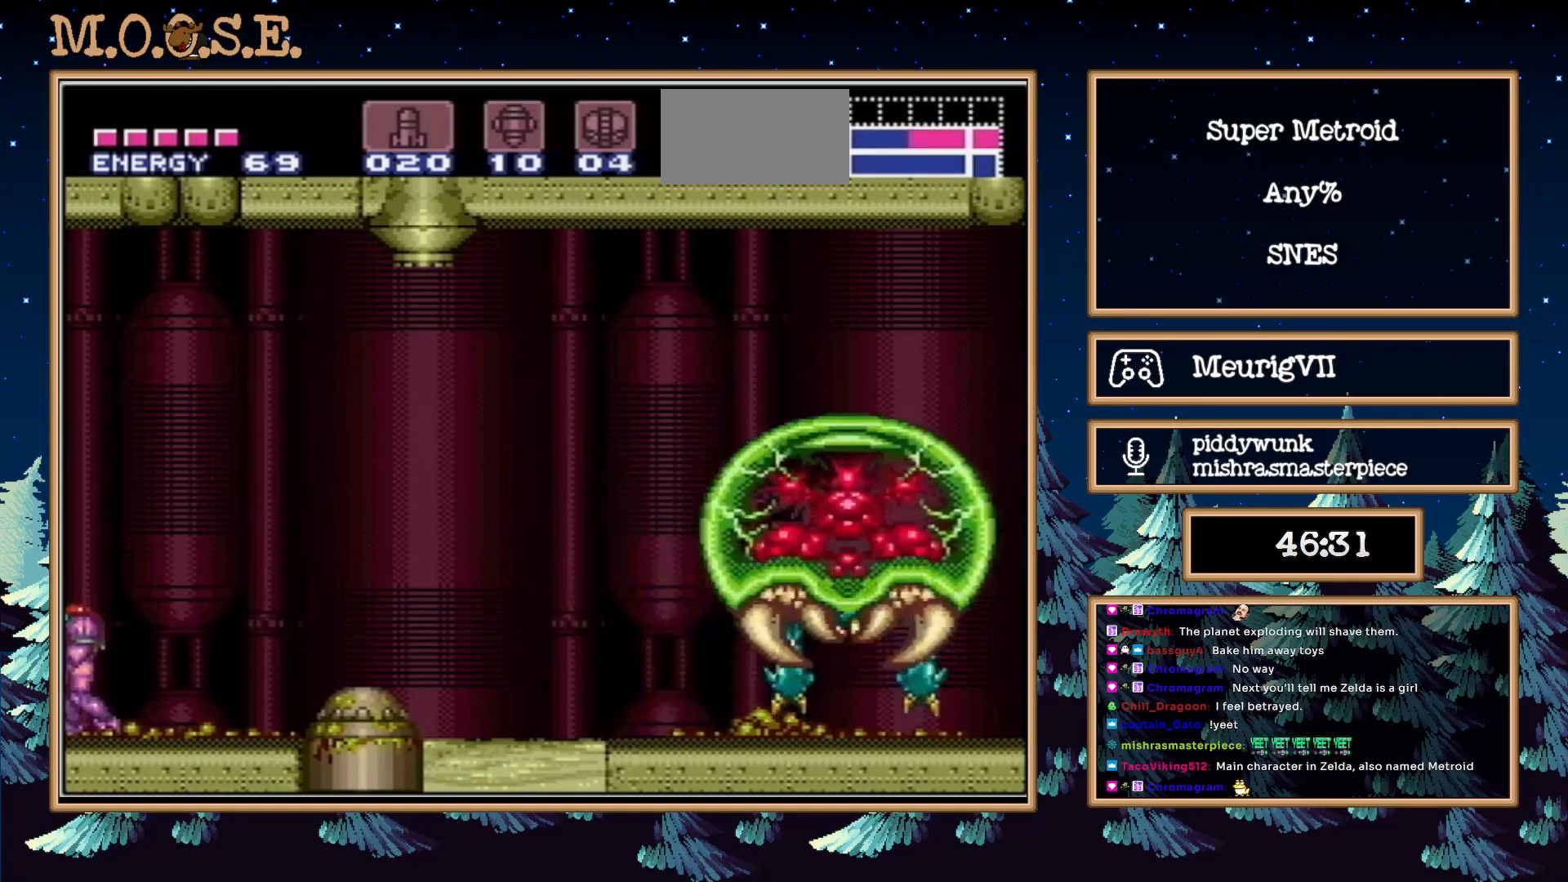
{"dt_ms": 500, "buttons": ["B", "X"], "events": []}
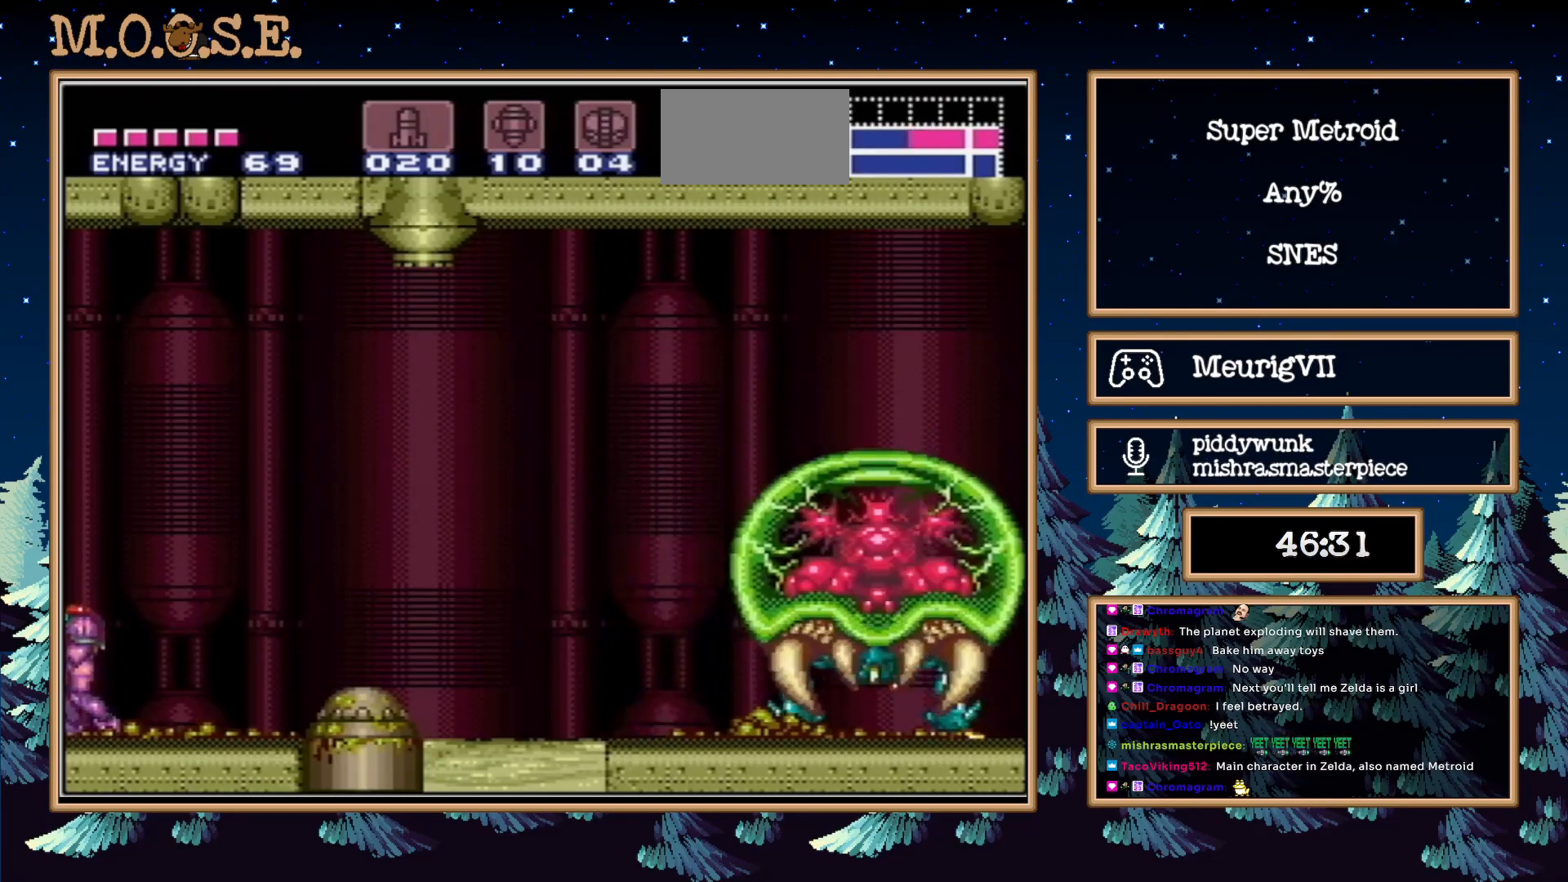
{"dt_ms": 500, "buttons": ["B", "X", "DPAD_DOWN"], "events": [[233, "DPAD_DOWN", "down"], [283, "DPAD_DOWN", "up"], [383, "DPAD_DOWN", "down"]]}